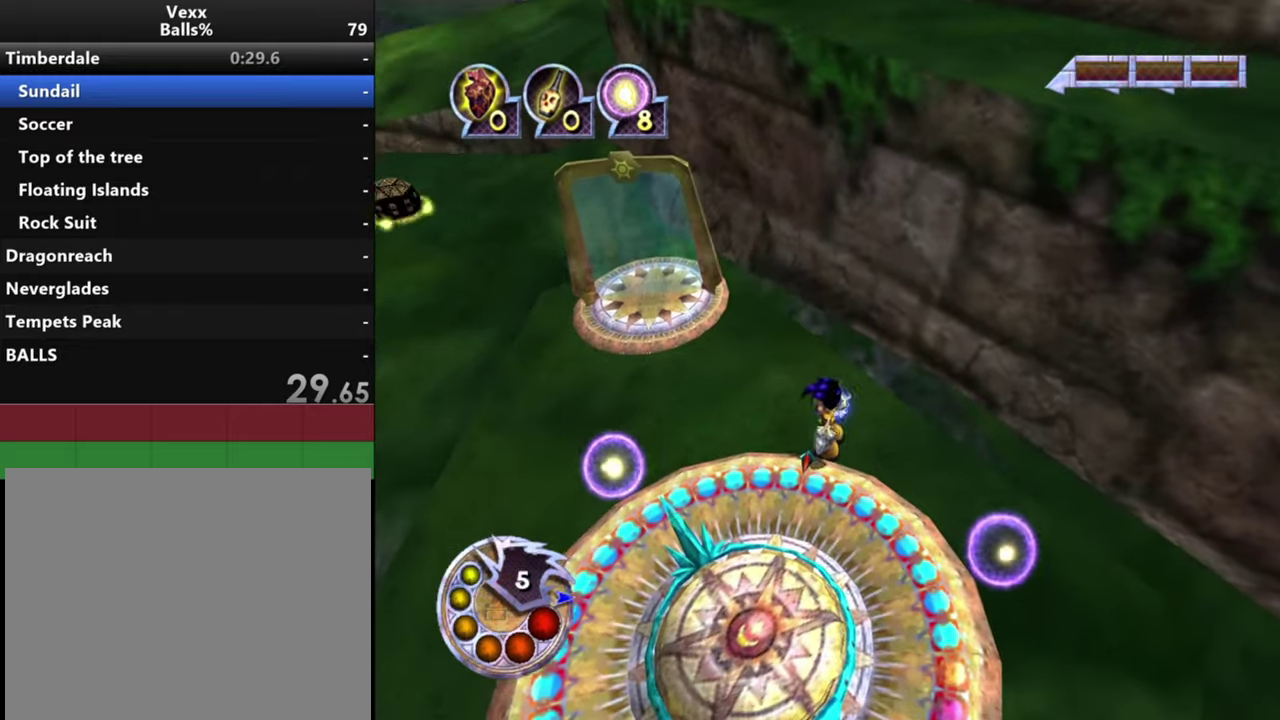
Gameplay with a controller (PlayStation layout); each line is a JSON object with the inputs held at the frame after it (dt_ms = milliseconds from this image to that frame). "events" lists button and stick changes between this image and that frame as [ms after this image, input, new state], when the widget could be followed in between.
{"dt_ms": 700, "buttons": [], "left_stick": "up-left", "right_stick": "center", "events": [[300, "right_stick", "down-left"], [367, "right_stick", "left"], [634, "right_stick", "center"]]}
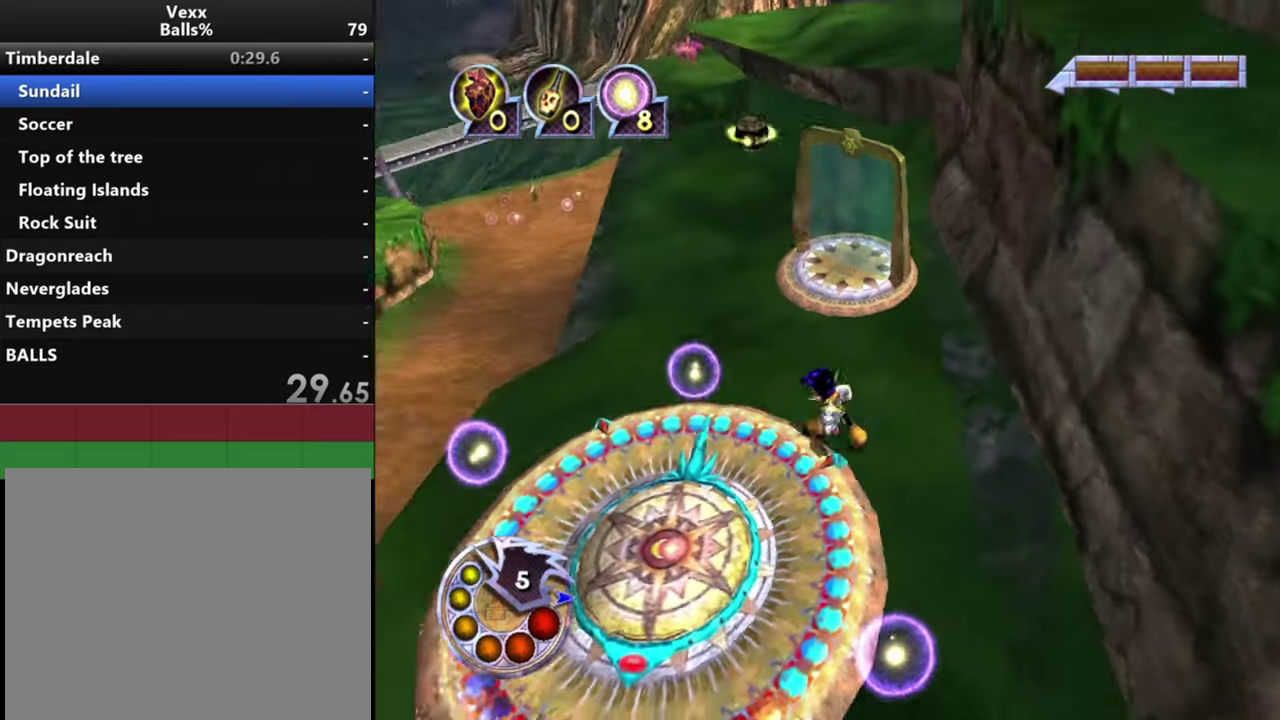
{"dt_ms": 500, "buttons": [], "left_stick": "up-left", "right_stick": "center", "events": []}
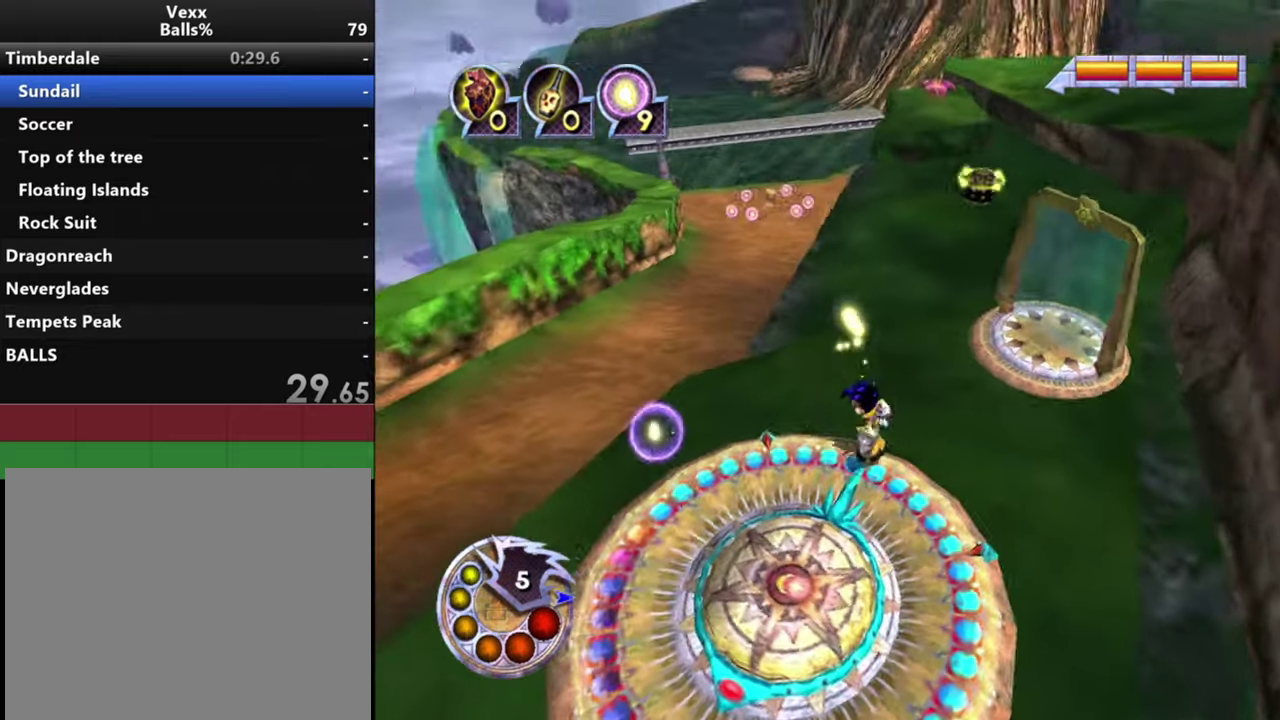
{"dt_ms": 400, "buttons": [], "left_stick": "center", "right_stick": "center", "events": [[267, "left_stick", "center"], [267, "right_stick", "right"], [400, "right_stick", "center"]]}
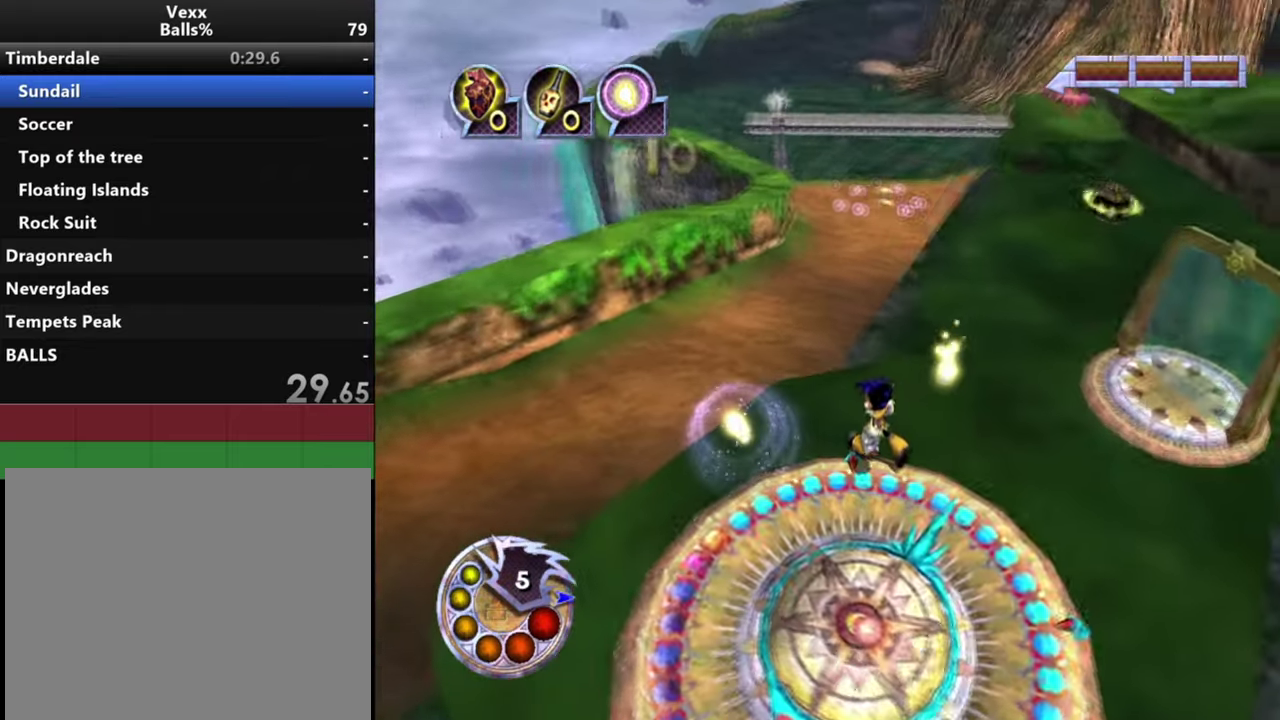
{"dt_ms": 600, "buttons": [], "left_stick": "center", "right_stick": "center", "events": [[67, "left_stick", "up-left"], [367, "left_stick", "center"]]}
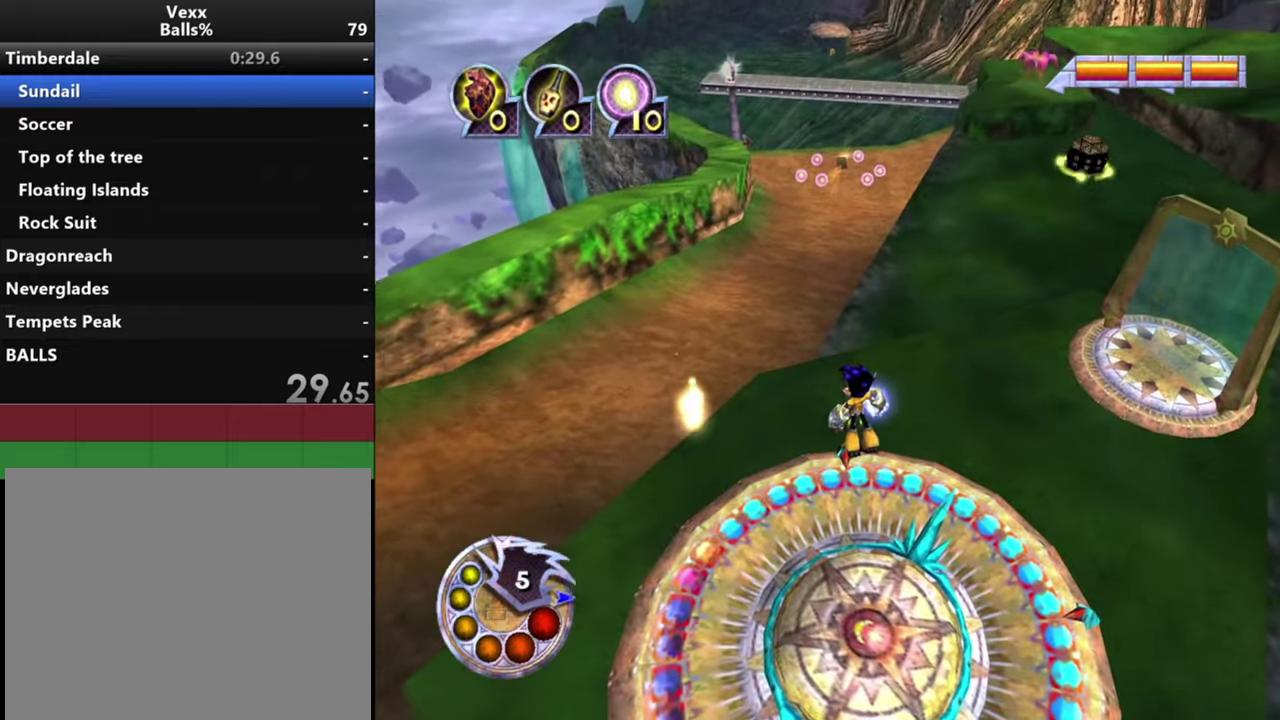
{"dt_ms": 500, "buttons": [], "left_stick": "right", "right_stick": "right", "events": [[300, "left_stick", "right"], [467, "right_stick", "right"]]}
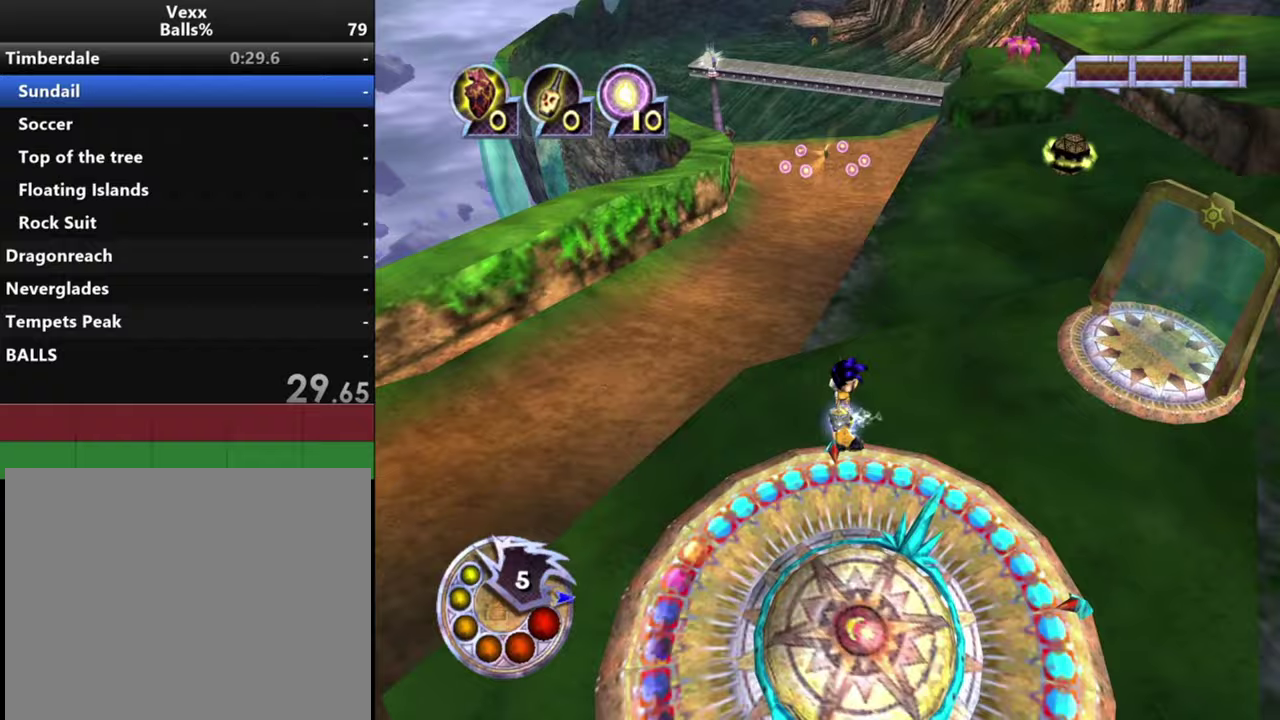
{"dt_ms": 700, "buttons": [], "left_stick": "right", "right_stick": "down-right", "events": [[133, "right_stick", "center"], [433, "right_stick", "right"], [600, "right_stick", "down-right"]]}
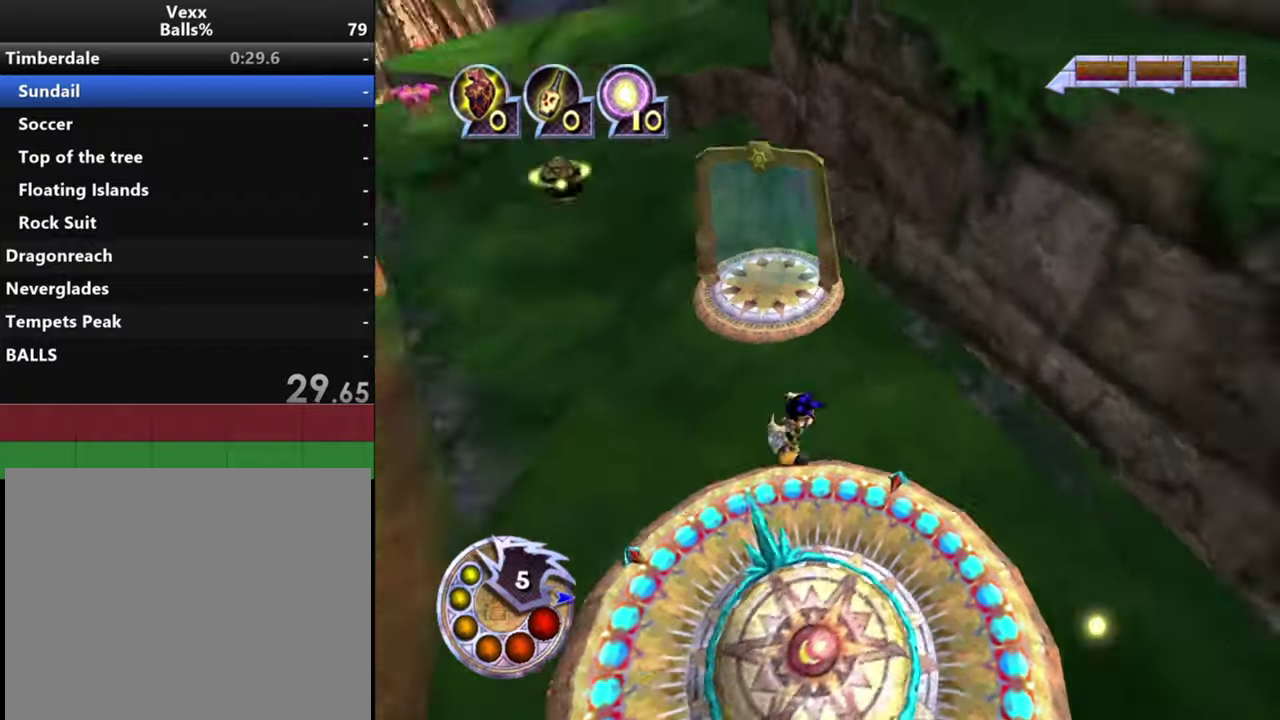
{"dt_ms": 300, "buttons": [], "left_stick": "center", "right_stick": "left", "events": [[67, "right_stick", "center"], [200, "right_stick", "left"], [233, "left_stick", "center"]]}
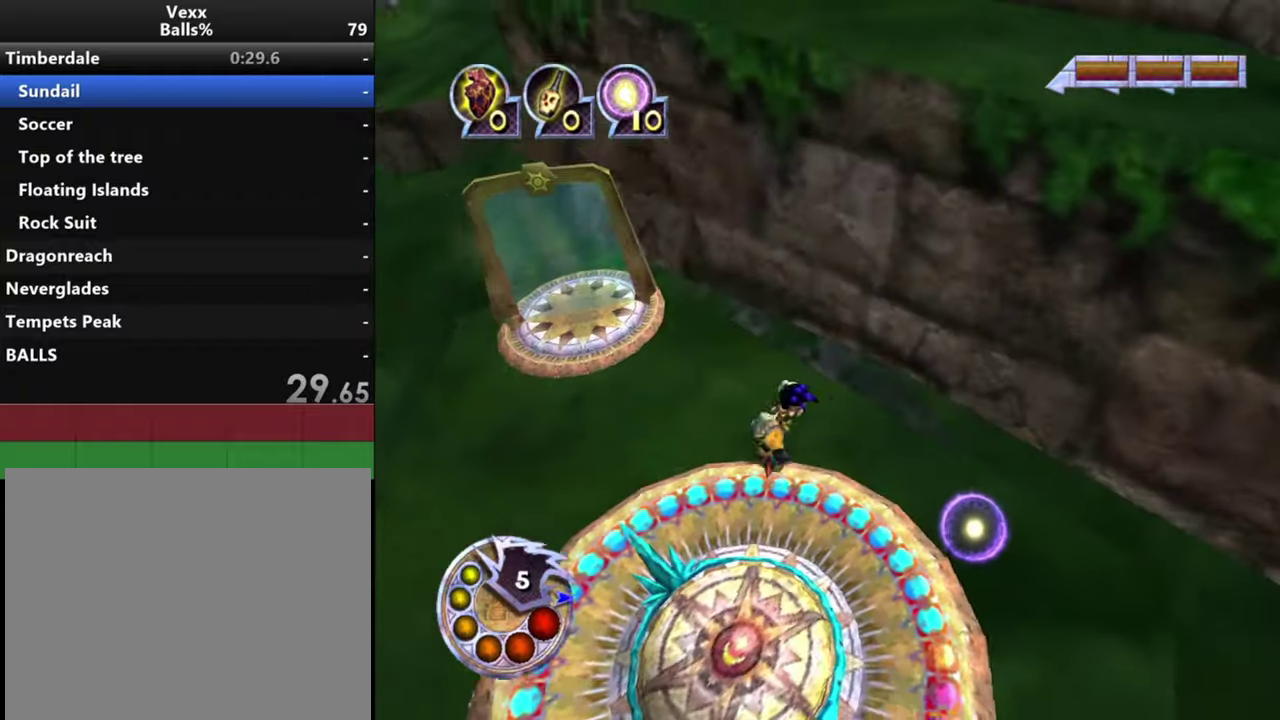
{"dt_ms": 300, "buttons": [], "left_stick": "center", "right_stick": "center", "events": [[200, "right_stick", "center"]]}
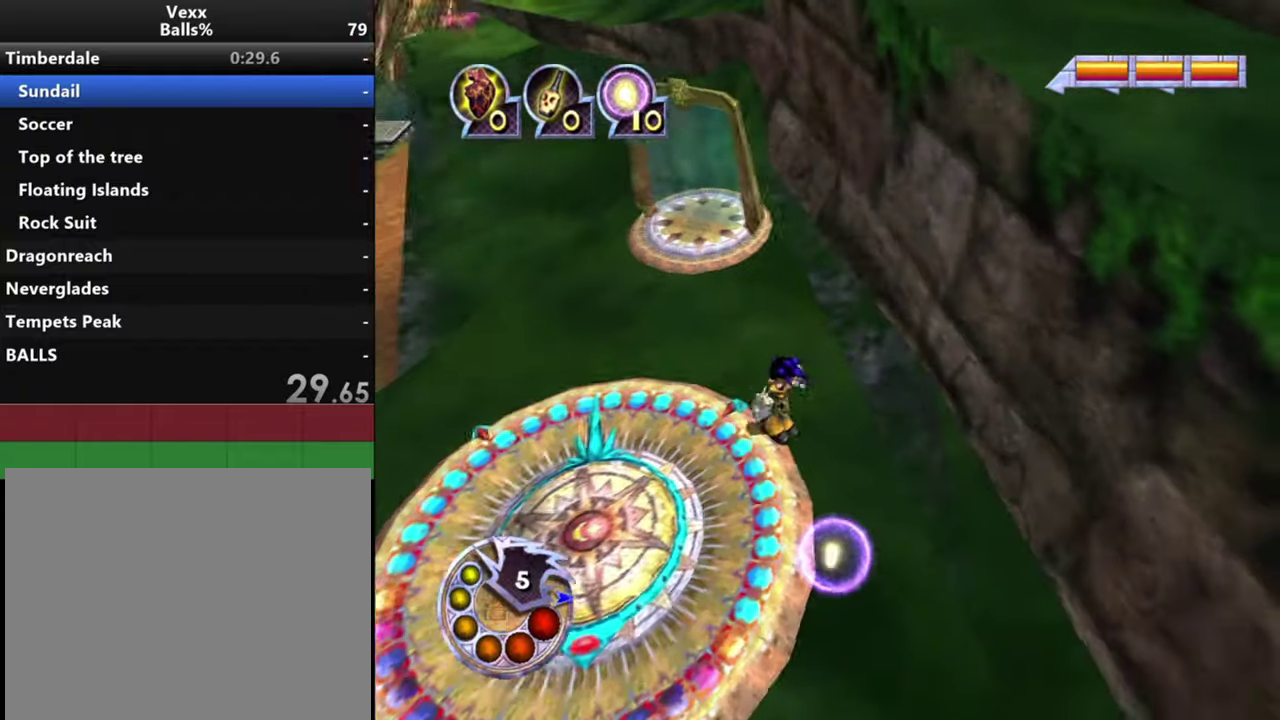
{"dt_ms": 500, "buttons": [], "left_stick": "center", "right_stick": "center", "events": [[33, "left_stick", "up-left"], [100, "right_stick", "up"], [200, "right_stick", "center"], [467, "left_stick", "center"]]}